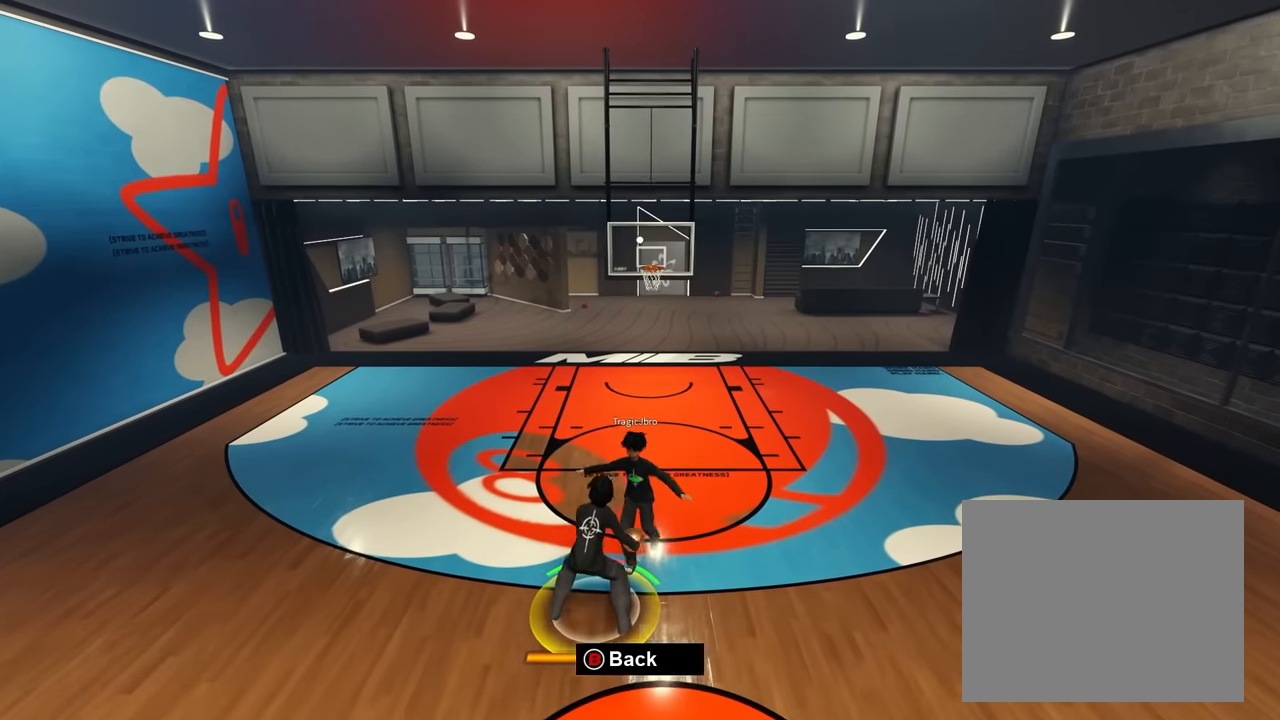
Gameplay with a controller (Xbox layout); each line is a JSON object with the inputs held at the frame after it. "events" lists button and stick changes between this image and that frame as [ms after this image, input, new state], when the widget could be followed in between. Not read: L1 L2 L3 R1 R2 R3.
{"buttons": [], "left_stick": "down-right", "right_stick": "center", "events": [[17, "right_stick", "right"], [83, "left_stick", "center"], [83, "right_stick", "center"], [233, "right_stick", "left"], [300, "left_stick", "down-right"], [317, "right_stick", "center"], [383, "right_stick", "right"], [450, "right_stick", "center"]]}
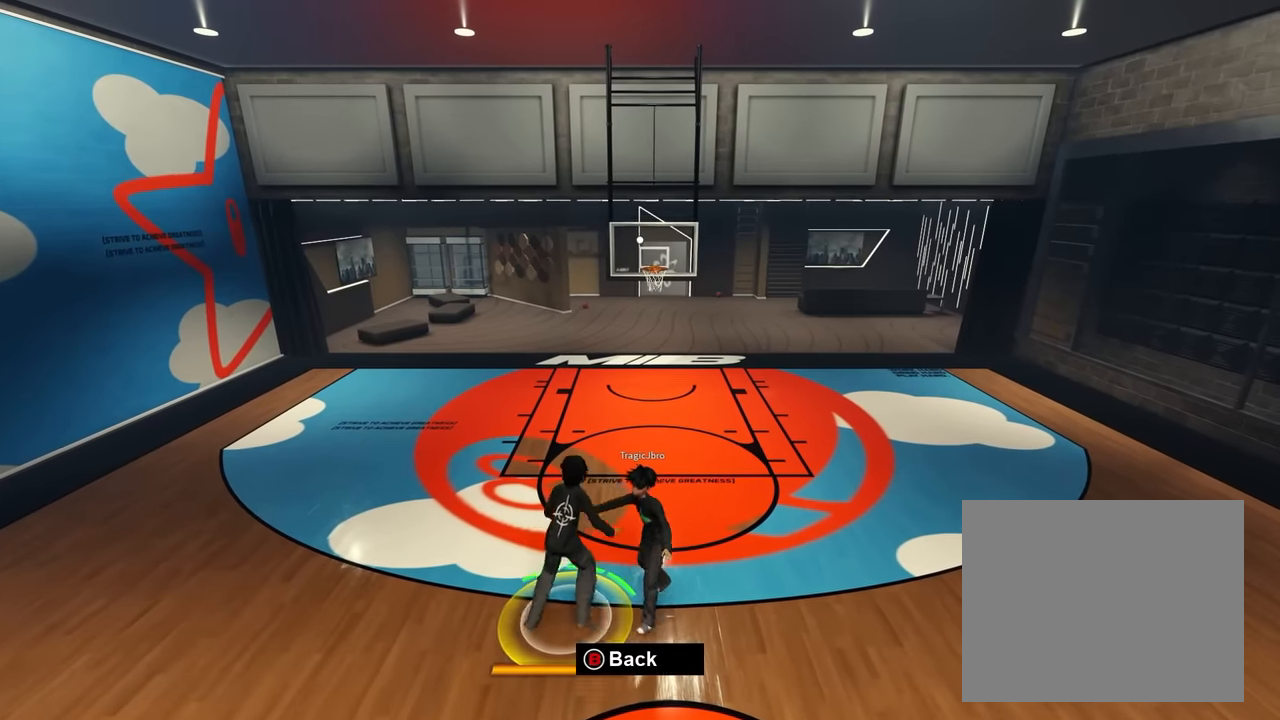
{"buttons": [], "left_stick": "down", "right_stick": "center", "events": [[50, "left_stick", "down"], [150, "right_stick", "down-left"], [217, "right_stick", "center"], [450, "right_stick", "down"], [500, "right_stick", "center"]]}
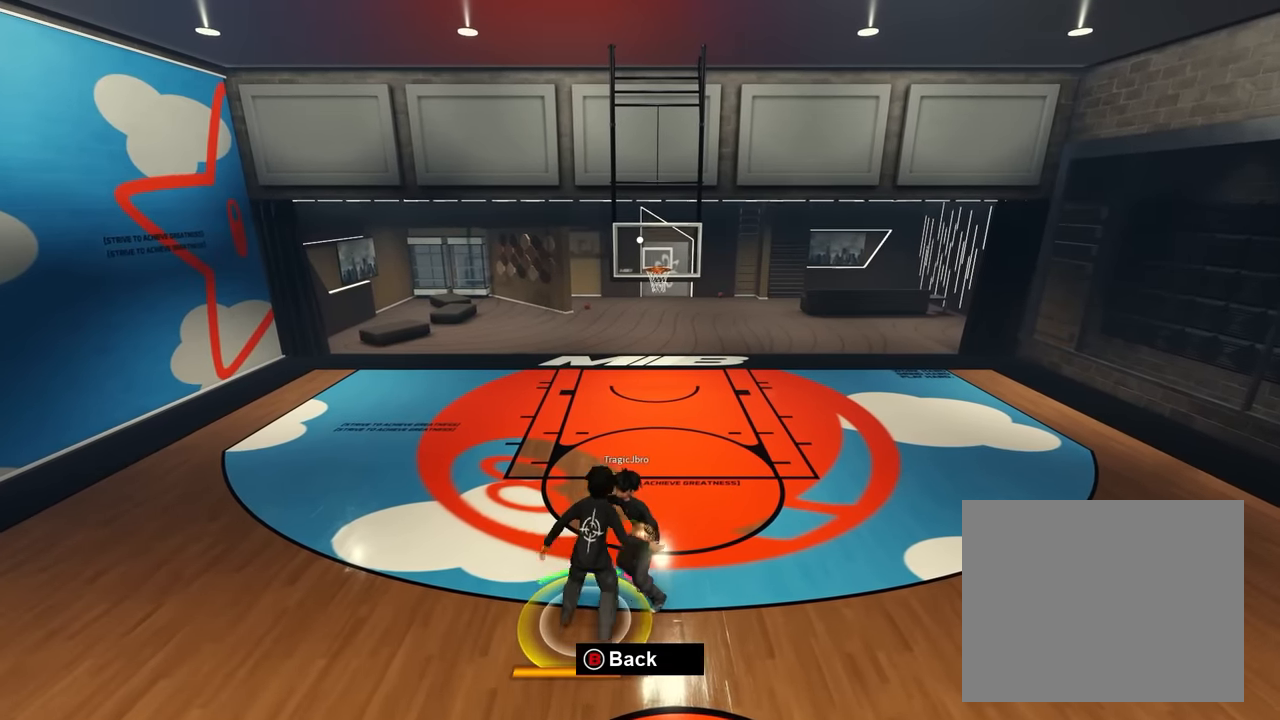
{"buttons": [], "left_stick": "center", "right_stick": "center", "events": [[117, "left_stick", "center"], [150, "right_stick", "left"], [167, "left_stick", "right"], [217, "right_stick", "center"], [300, "right_stick", "right"], [383, "right_stick", "center"], [400, "left_stick", "center"]]}
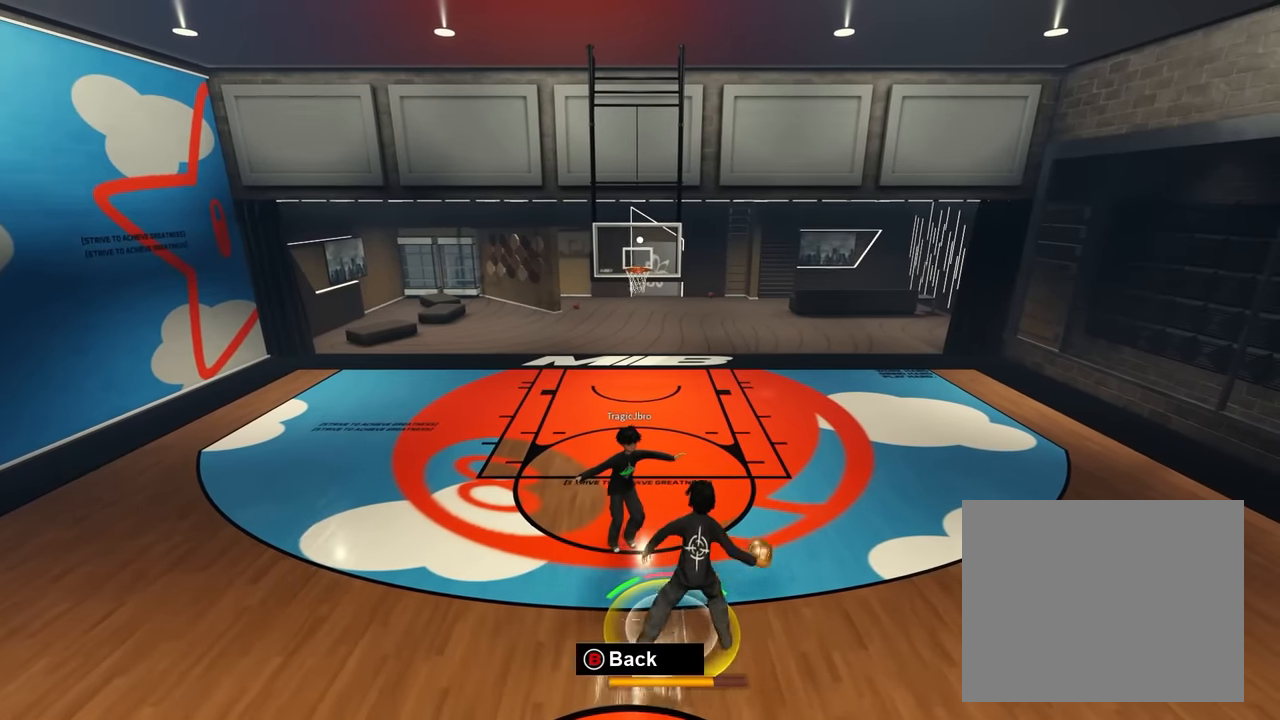
{"buttons": [], "left_stick": "down", "right_stick": "center", "events": [[33, "left_stick", "down"], [100, "right_stick", "left"], [167, "left_stick", "down-right"], [183, "right_stick", "center"], [367, "left_stick", "down"]]}
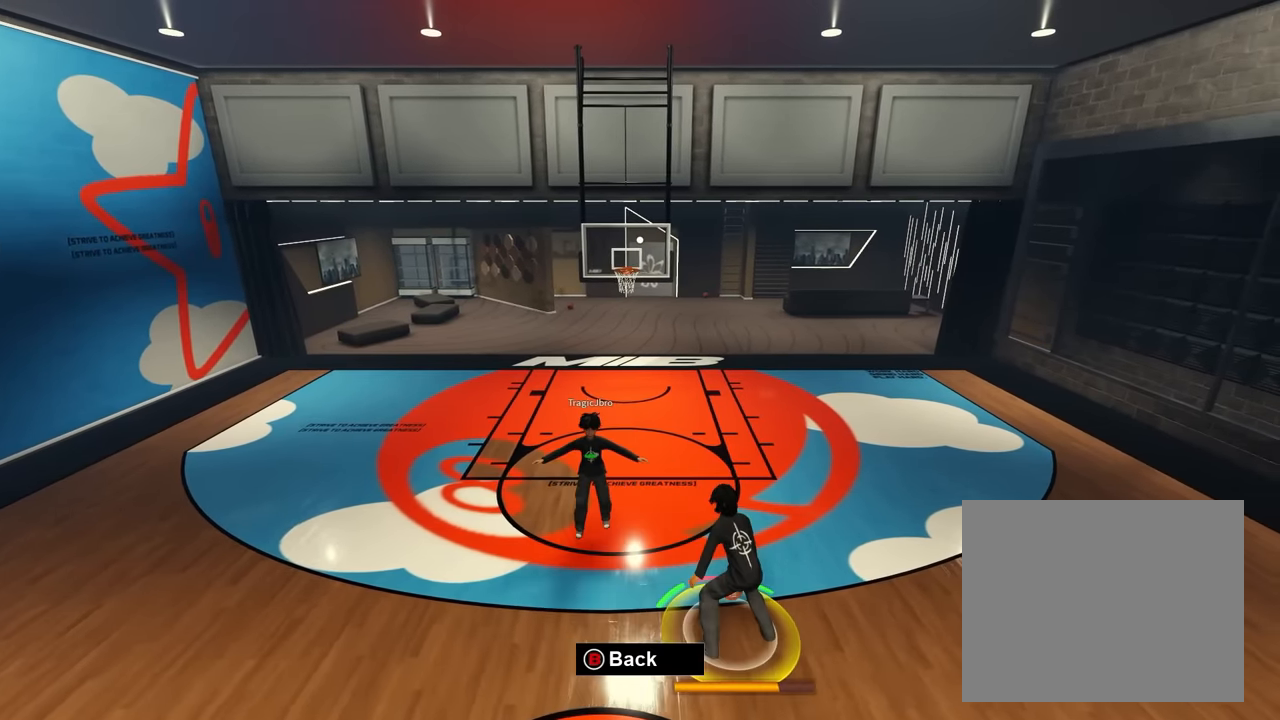
{"buttons": [], "left_stick": "up-right", "right_stick": "center", "events": [[150, "right_stick", "down"], [267, "right_stick", "center"], [317, "left_stick", "right"], [400, "left_stick", "up-right"], [400, "right_stick", "left"], [483, "right_stick", "center"]]}
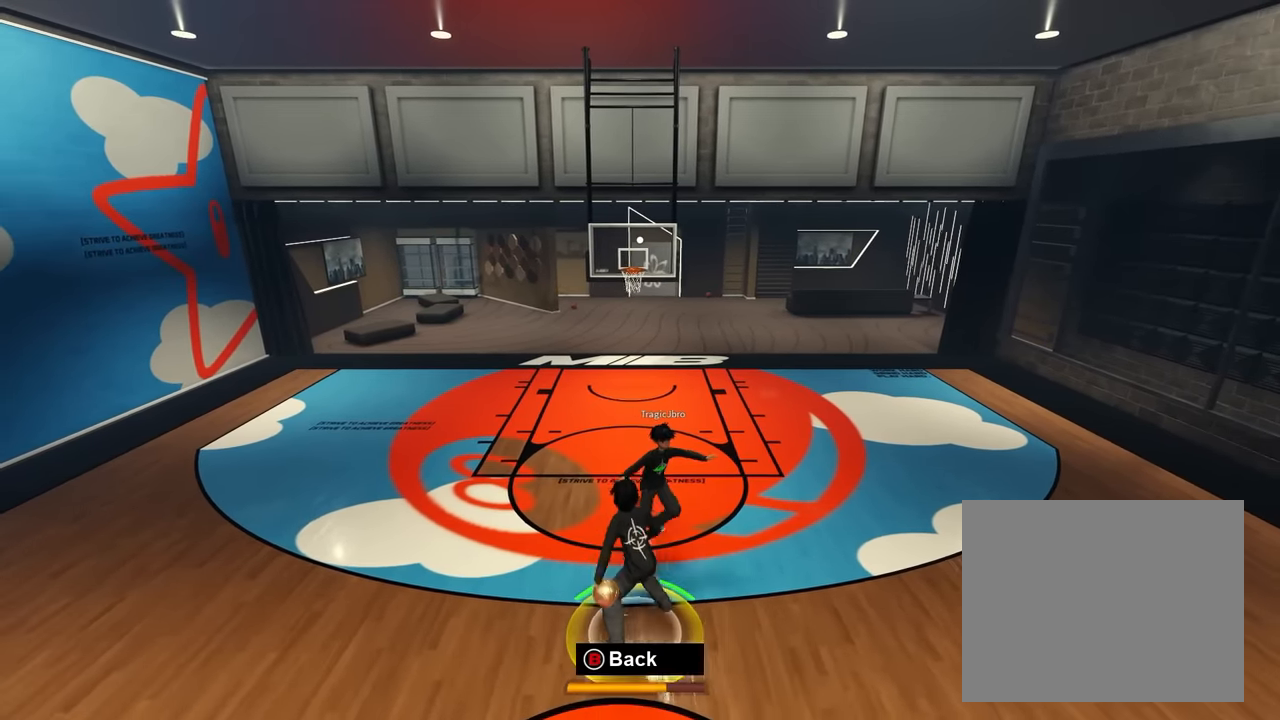
{"buttons": [], "left_stick": "up-right", "right_stick": "up", "events": [[100, "left_stick", "down-left"], [133, "right_stick", "right"], [183, "right_stick", "center"], [250, "left_stick", "down-right"], [317, "left_stick", "up-right"], [350, "right_stick", "up"], [433, "right_stick", "center"], [500, "right_stick", "up"]]}
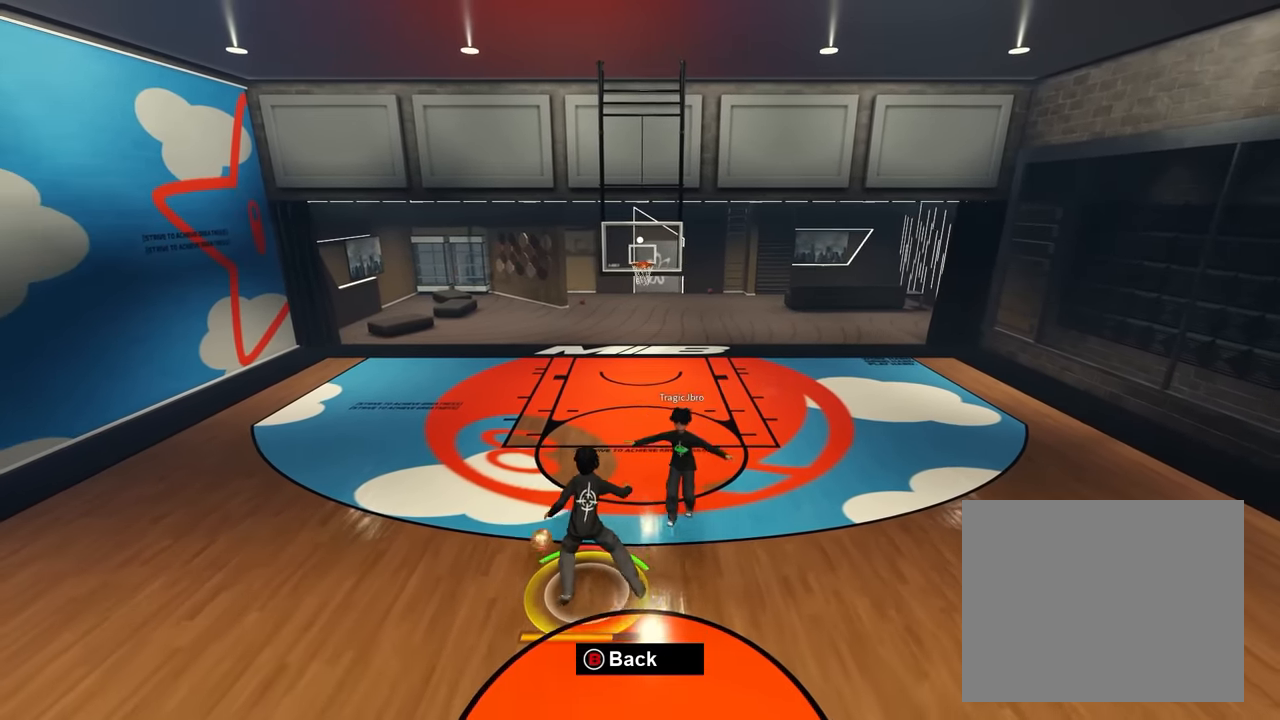
{"buttons": [], "left_stick": "down-right", "right_stick": "center", "events": [[67, "left_stick", "up"], [67, "right_stick", "center"], [183, "left_stick", "down"], [283, "left_stick", "down-right"]]}
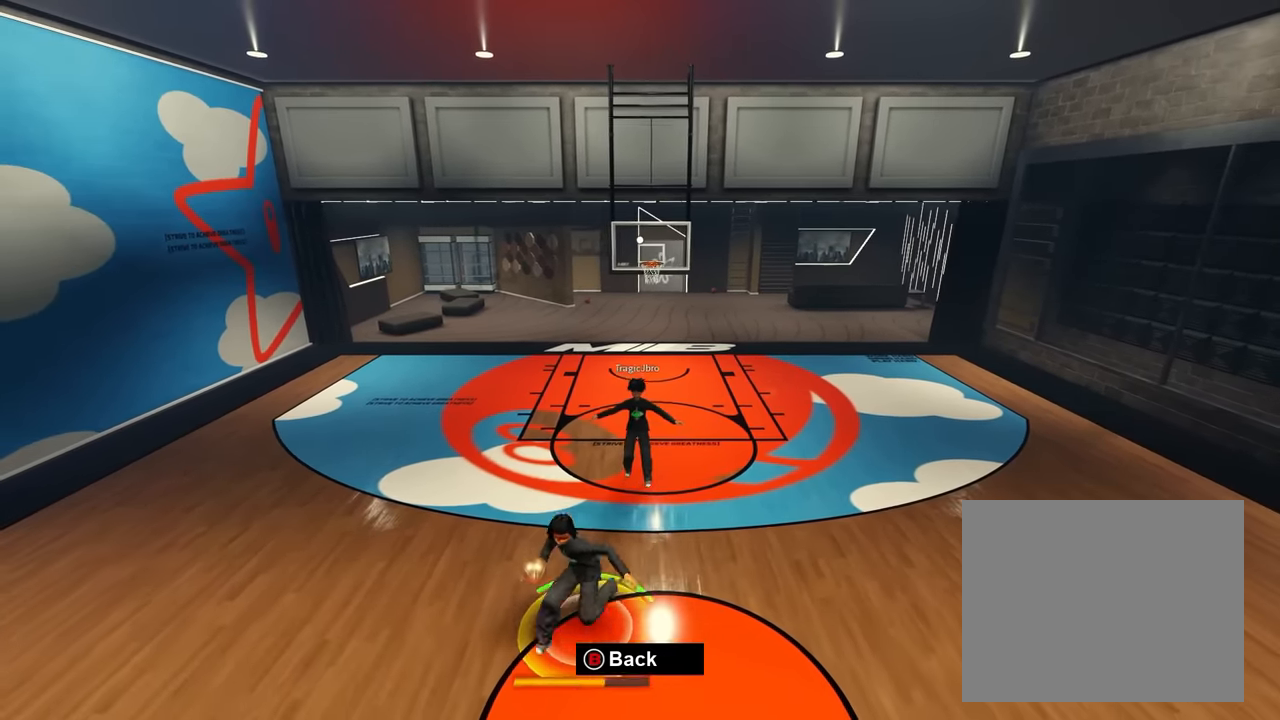
{"buttons": ["X"], "left_stick": "down-right", "right_stick": "center", "events": [[33, "X", "down"]]}
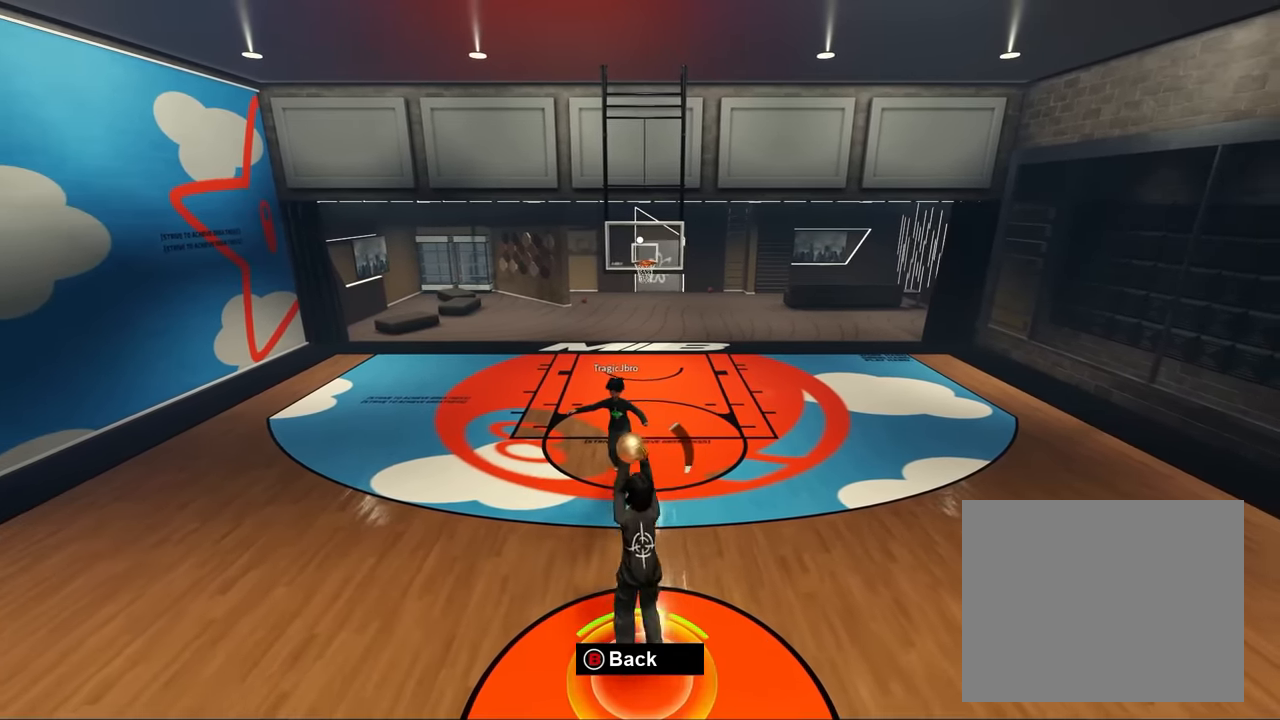
{"buttons": [], "left_stick": "down-right", "right_stick": "center", "events": [[300, "X", "up"]]}
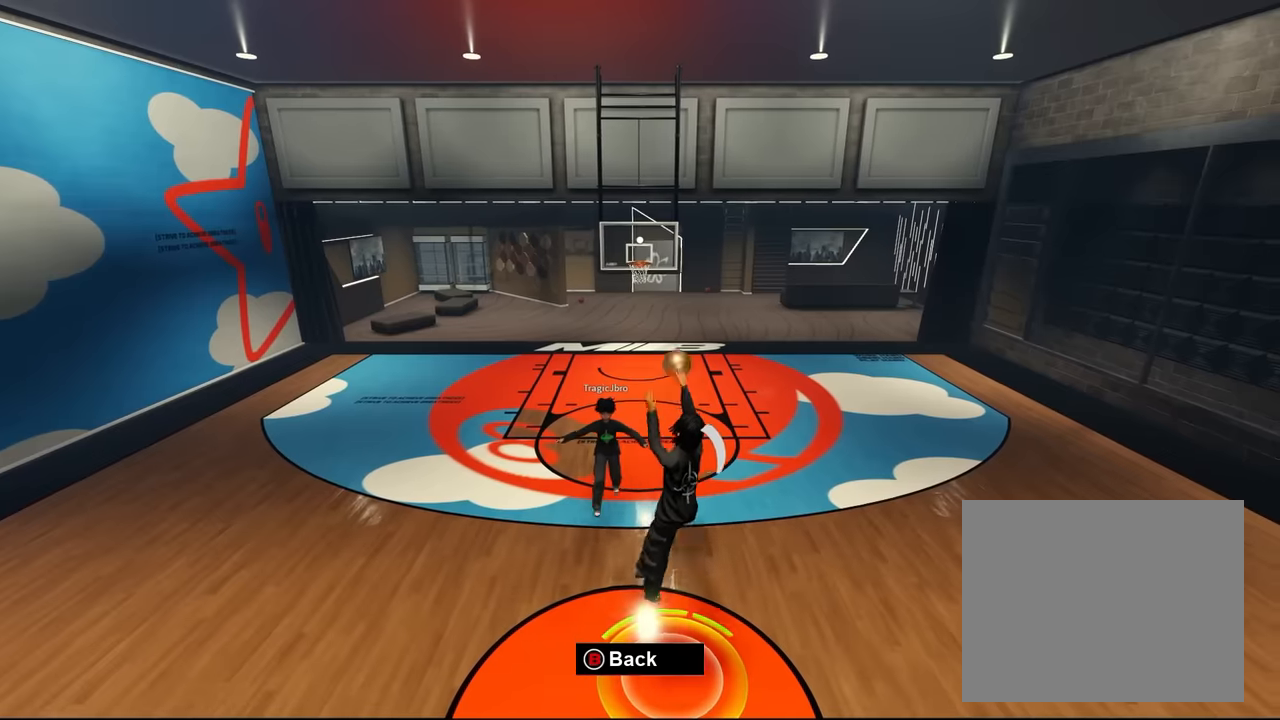
{"buttons": [], "left_stick": "center", "right_stick": "center", "events": [[466, "left_stick", "center"]]}
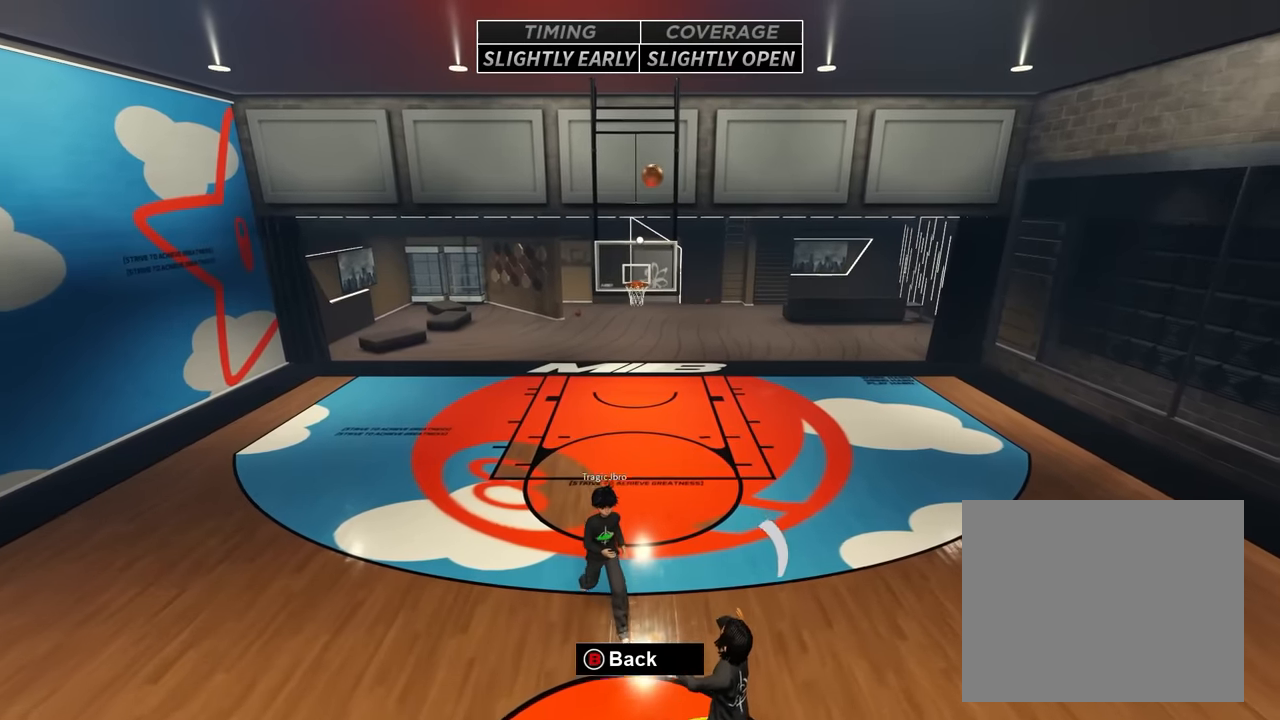
{"buttons": [], "left_stick": "up-right", "right_stick": "center", "events": [[233, "left_stick", "right"], [483, "left_stick", "up-right"]]}
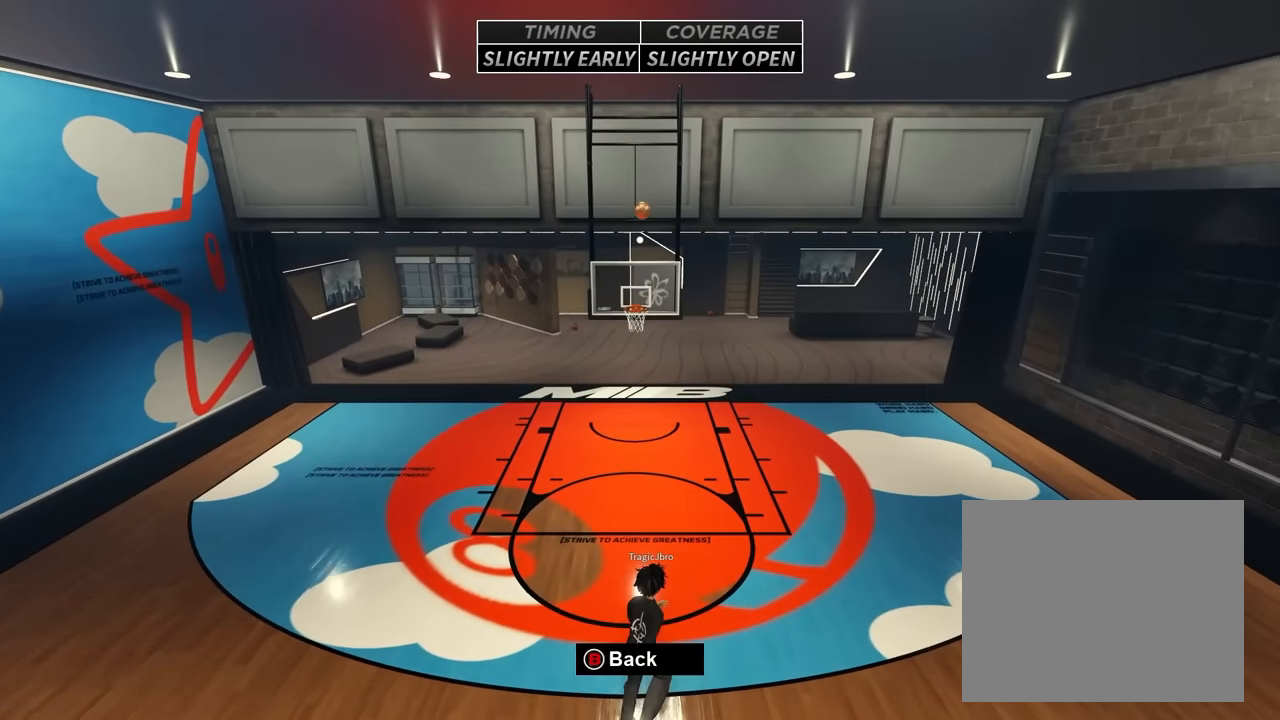
{"buttons": [], "left_stick": "up-right", "right_stick": "center", "events": []}
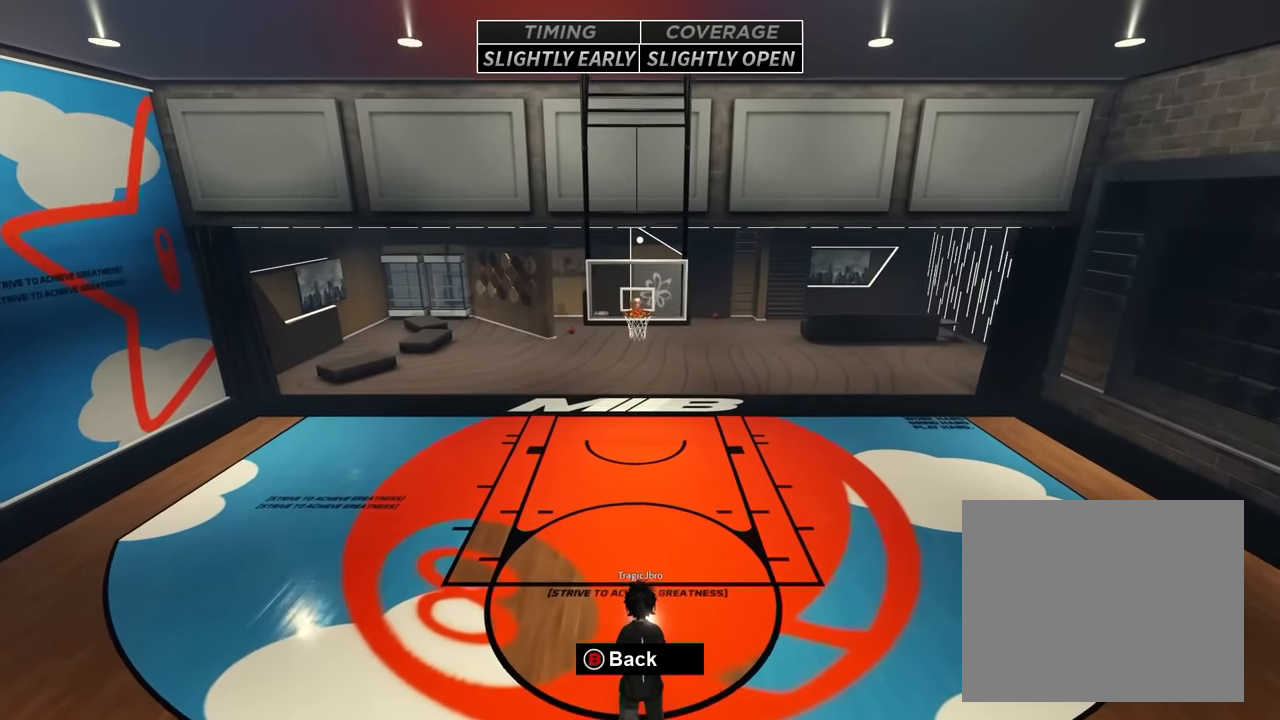
{"buttons": [], "left_stick": "up-left", "right_stick": "center", "events": [[66, "left_stick", "up"], [450, "left_stick", "up-left"]]}
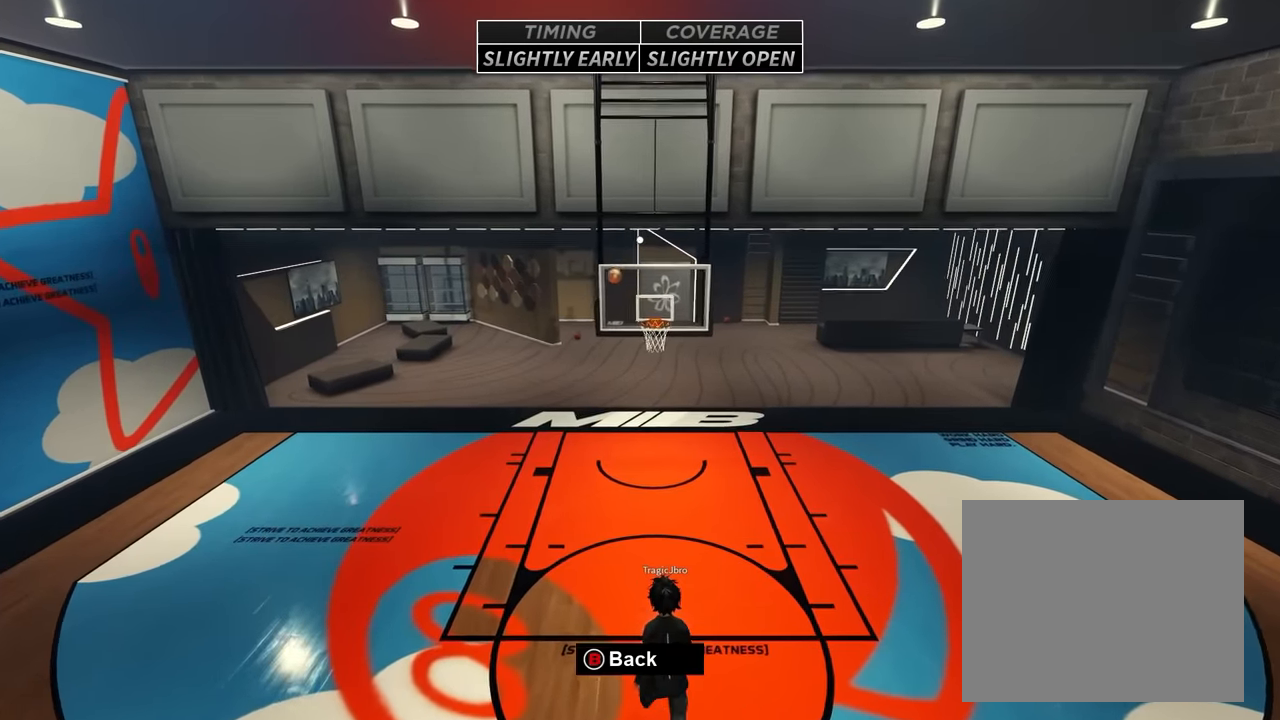
{"buttons": [], "left_stick": "up", "right_stick": "center", "events": [[66, "left_stick", "up"]]}
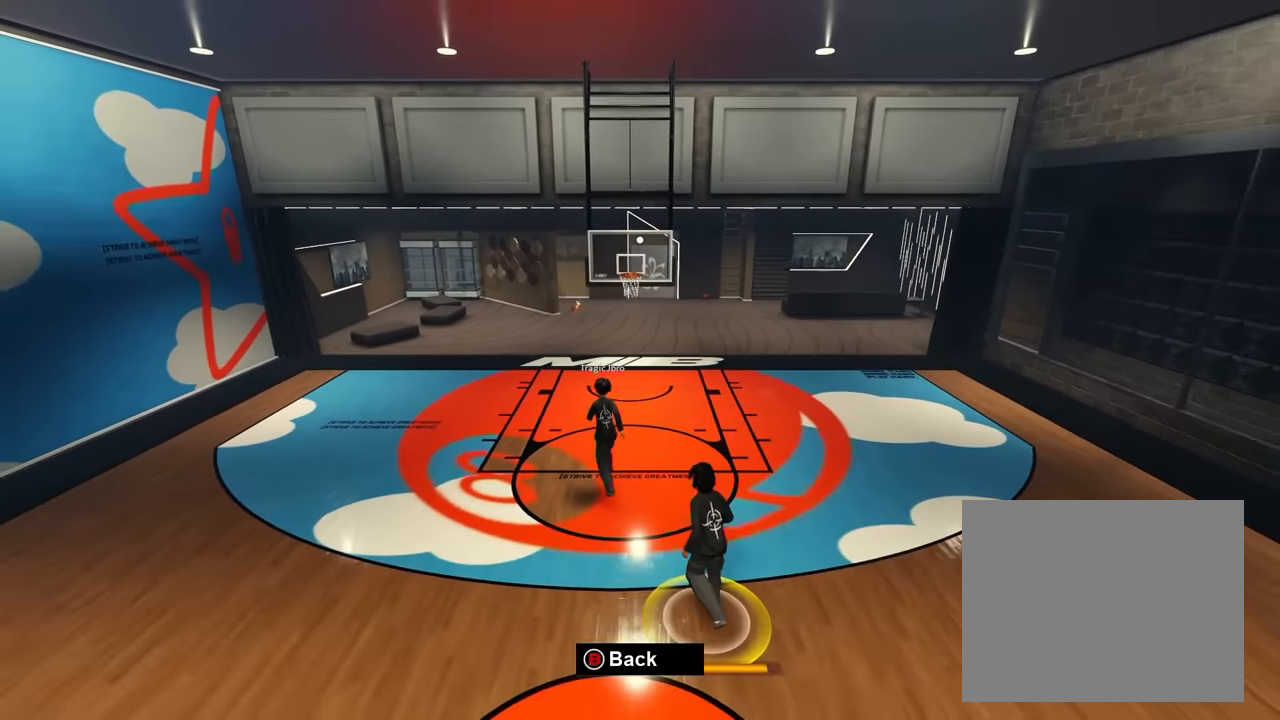
{"buttons": [], "left_stick": "down", "right_stick": "center", "events": [[166, "left_stick", "up-left"], [283, "left_stick", "up"], [450, "left_stick", "center"], [500, "left_stick", "down"]]}
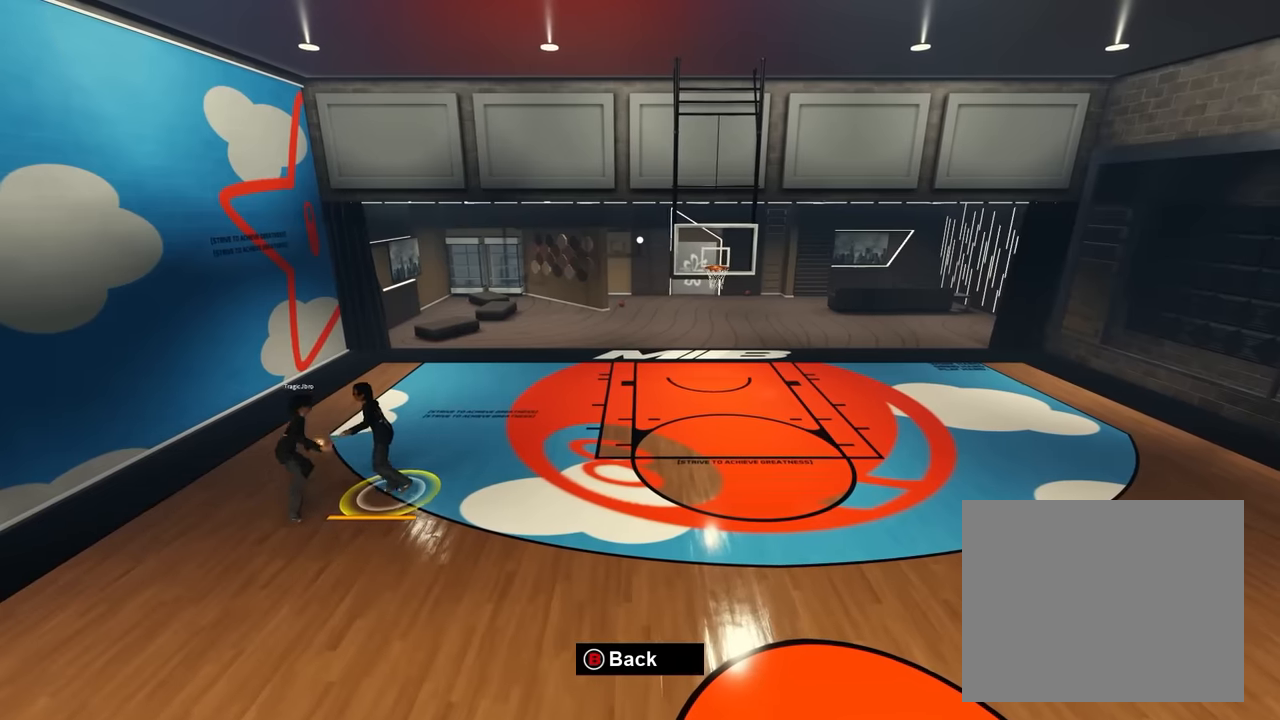
{"buttons": [], "left_stick": "up-right", "right_stick": "center", "events": [[383, "left_stick", "up"], [483, "left_stick", "up-right"]]}
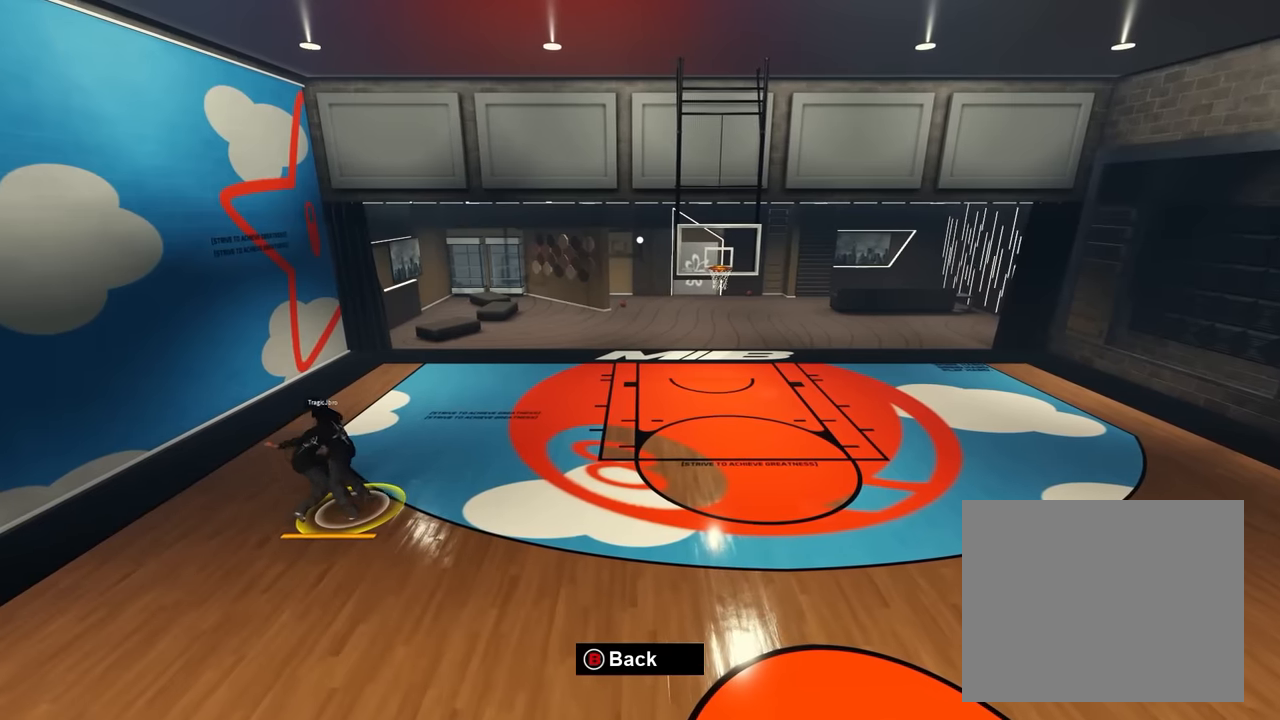
{"buttons": [], "left_stick": "up-right", "right_stick": "center", "events": []}
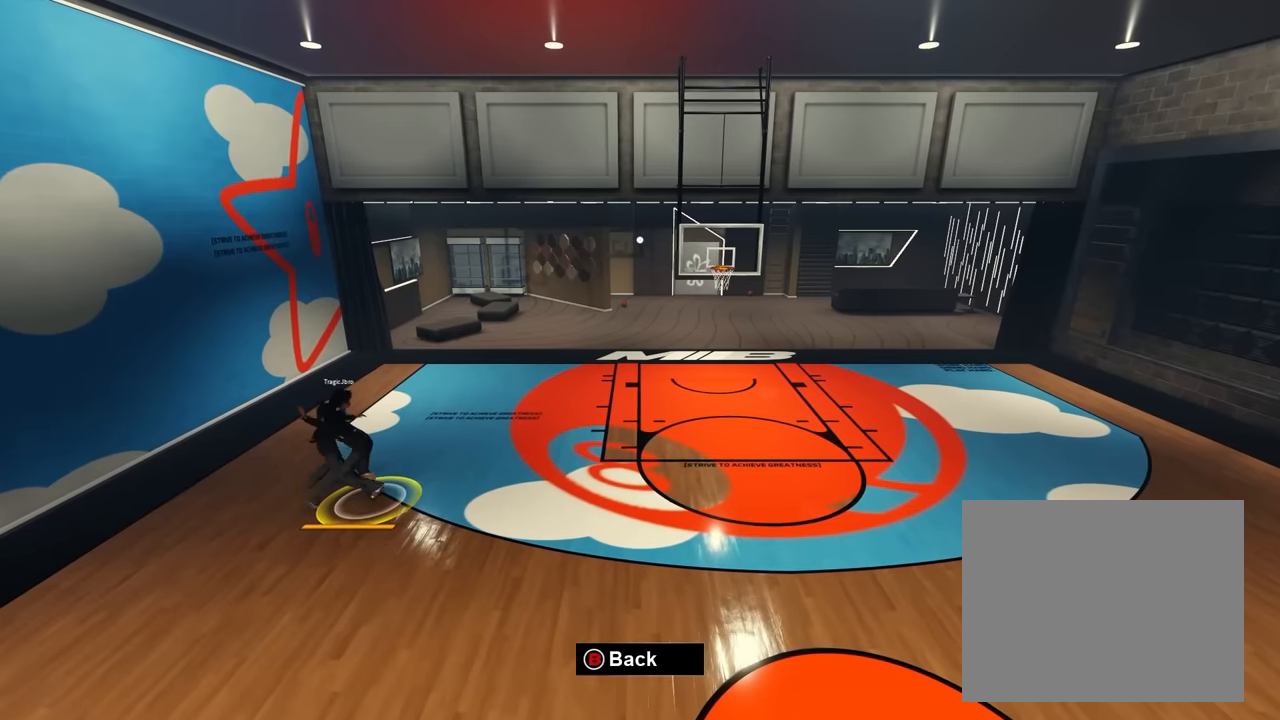
{"buttons": ["X"], "left_stick": "center", "right_stick": "center", "events": [[350, "left_stick", "up"], [483, "X", "down"], [483, "left_stick", "center"]]}
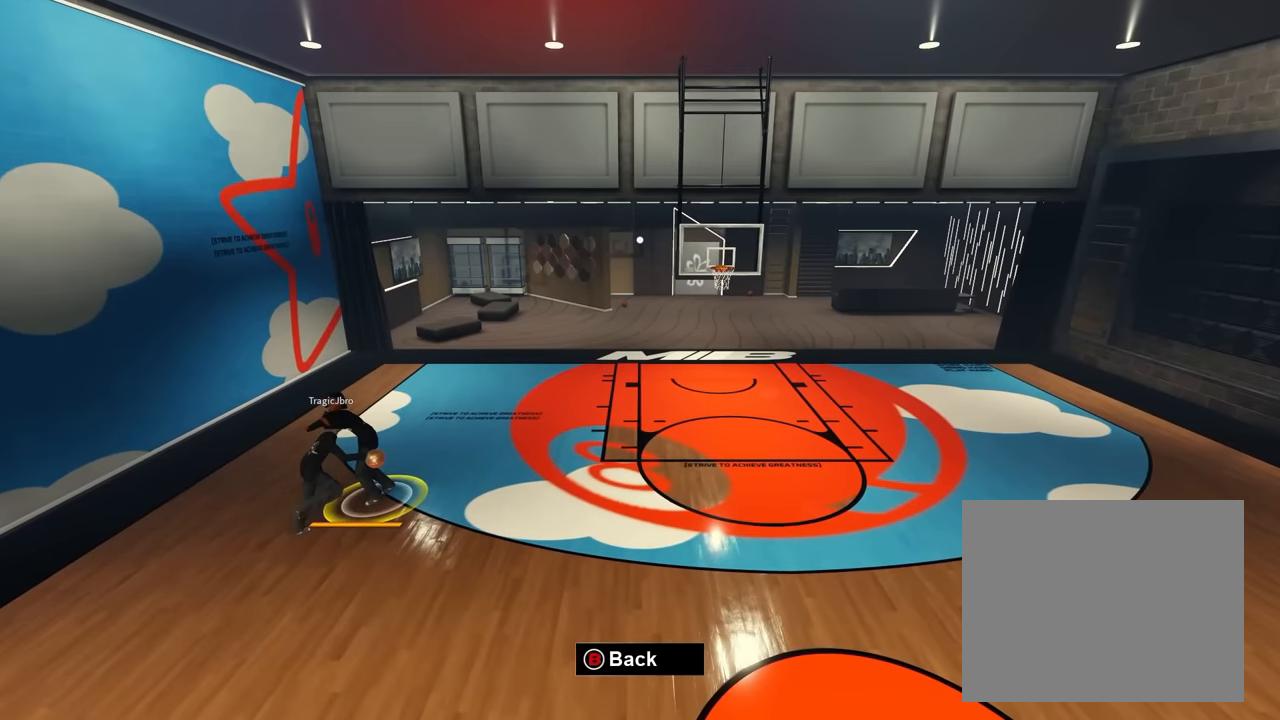
{"buttons": [], "left_stick": "right", "right_stick": "center", "events": [[16, "left_stick", "down"], [66, "X", "up"], [183, "left_stick", "right"]]}
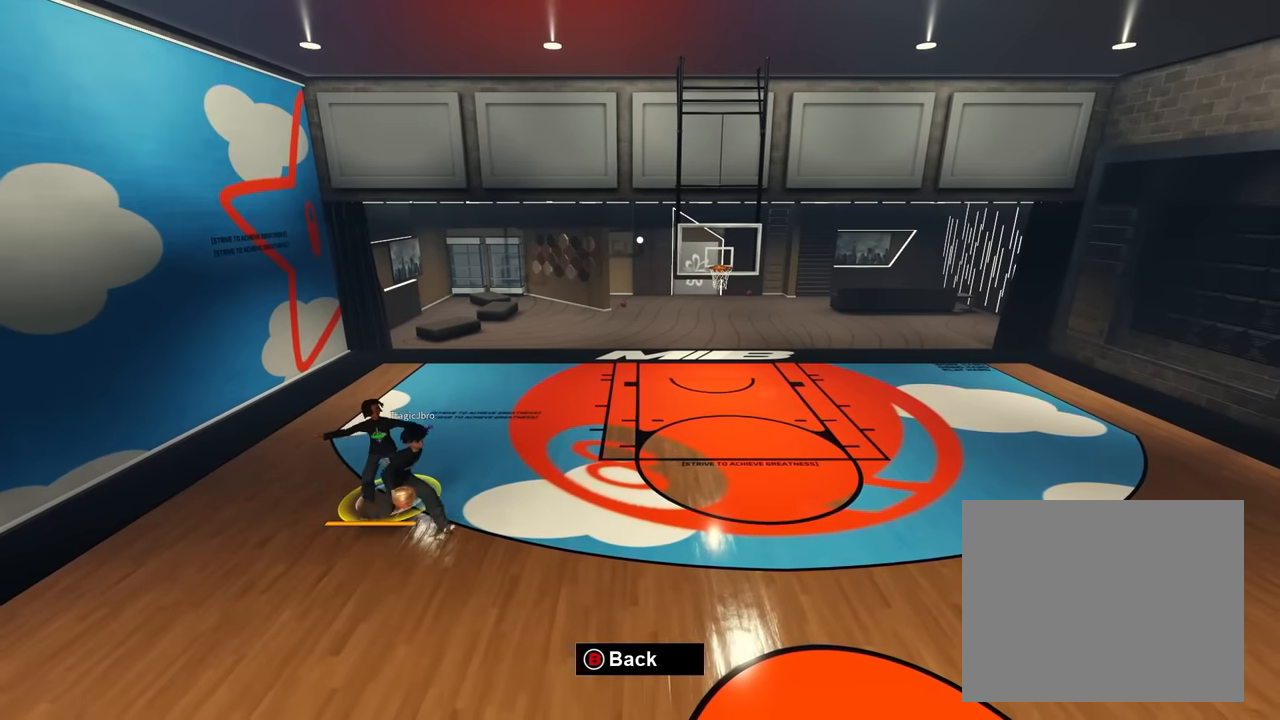
{"buttons": [], "left_stick": "down-right", "right_stick": "center", "events": [[366, "left_stick", "down-right"]]}
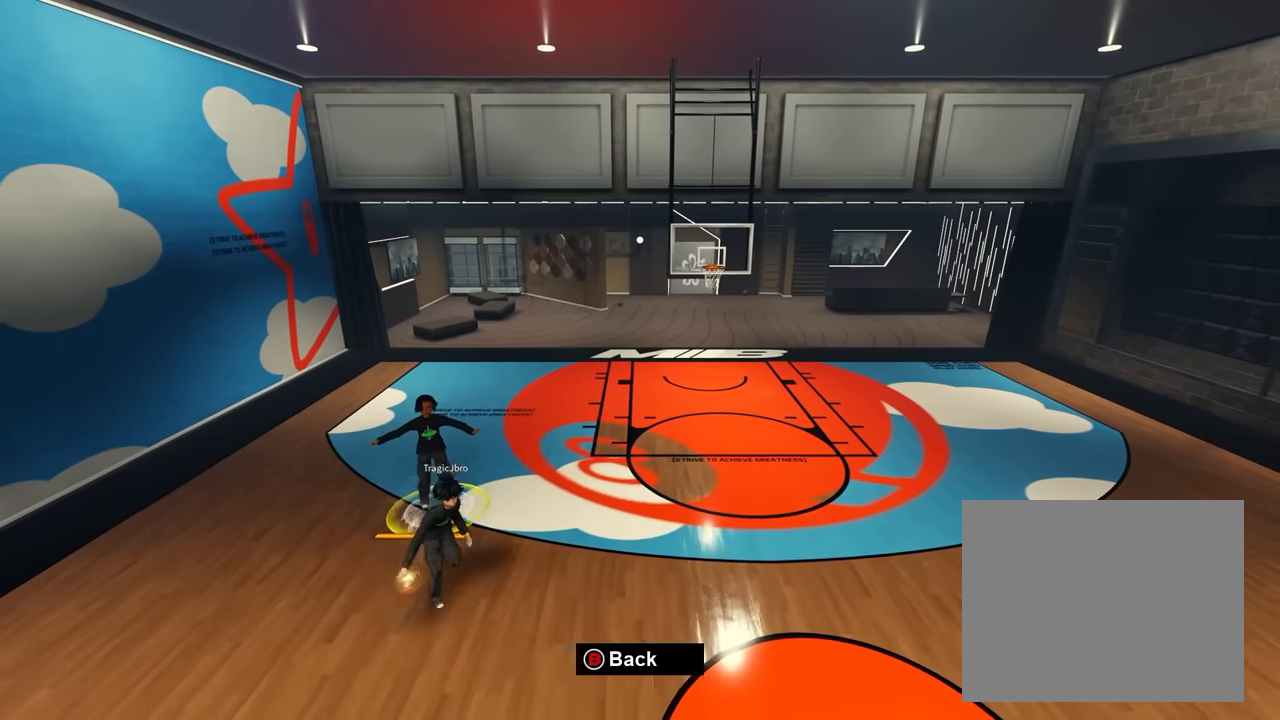
{"buttons": [], "left_stick": "right", "right_stick": "center", "events": [[350, "left_stick", "right"]]}
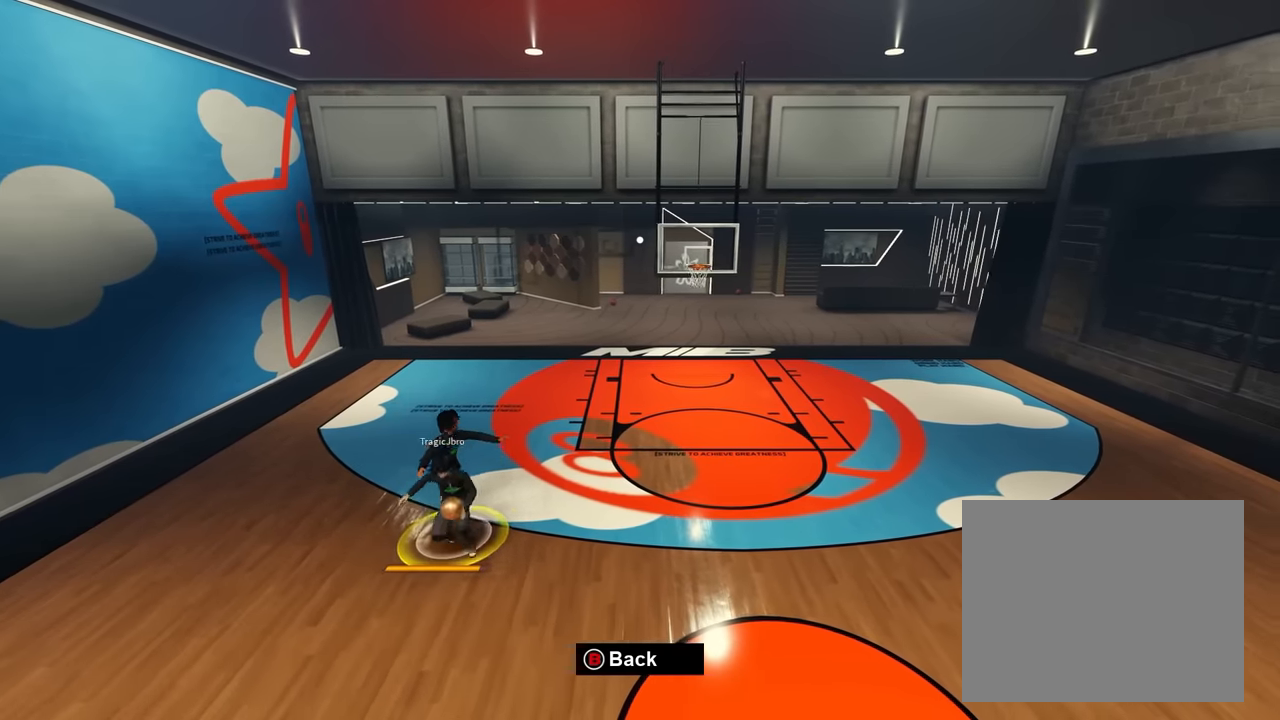
{"buttons": [], "left_stick": "center", "right_stick": "center", "events": [[233, "left_stick", "down"], [300, "left_stick", "center"]]}
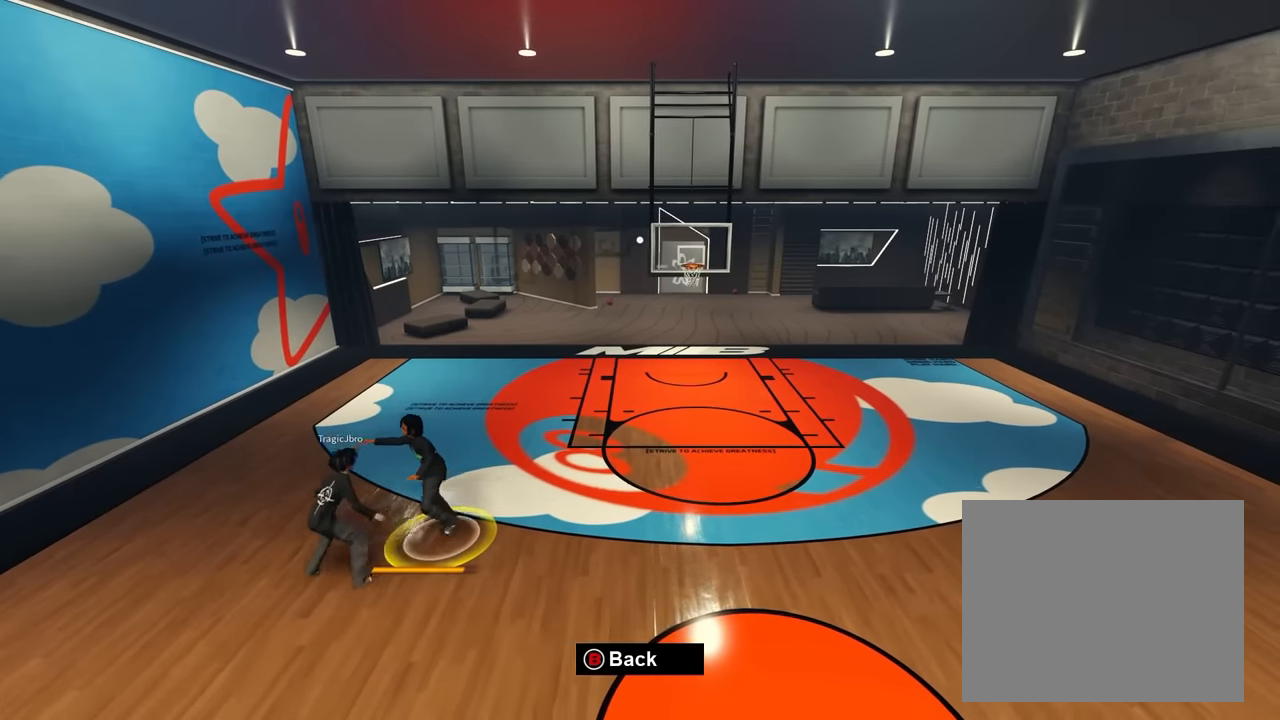
{"buttons": [], "left_stick": "center", "right_stick": "center", "events": [[33, "left_stick", "up-left"], [83, "left_stick", "center"], [383, "left_stick", "right"], [500, "left_stick", "center"]]}
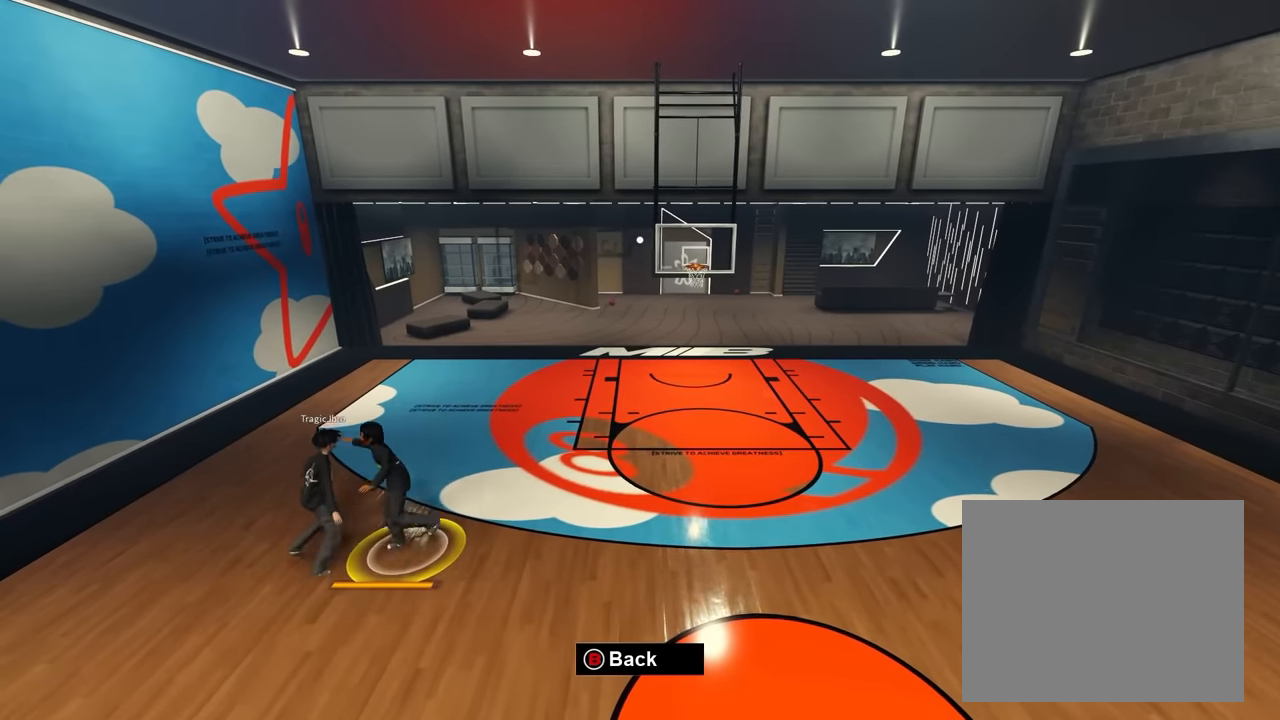
{"buttons": [], "left_stick": "up", "right_stick": "center", "events": [[16, "left_stick", "up"]]}